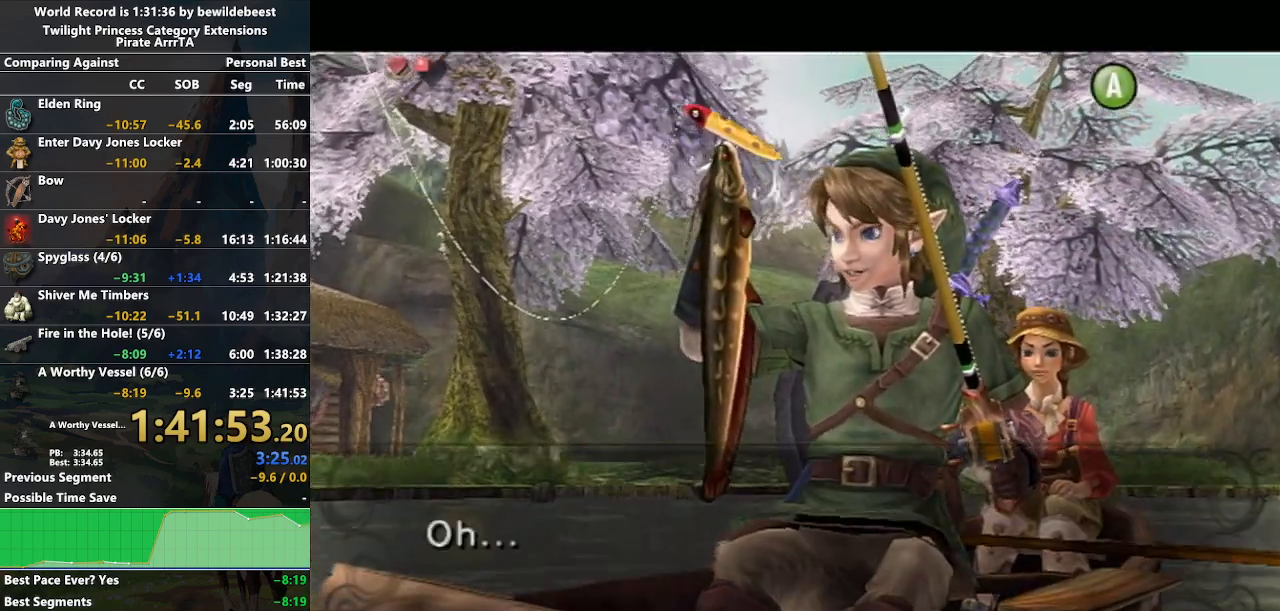
Gameplay with a controller (Nintendo layout); each line is a JSON object with the inputs held at the frame after it. "events" lists button and stick changes between this image and that frame as [ms after this image, input, new state], when the widget could be followed in between. Not read: L3 R3.
{"buttons": ["A"], "left_stick": "center", "right_stick": "center", "events": [[17, "A", "up"], [117, "A", "down"], [200, "A", "up"], [233, "B", "down"], [267, "A", "down"], [300, "B", "up"], [317, "A", "up"], [500, "A", "down"]]}
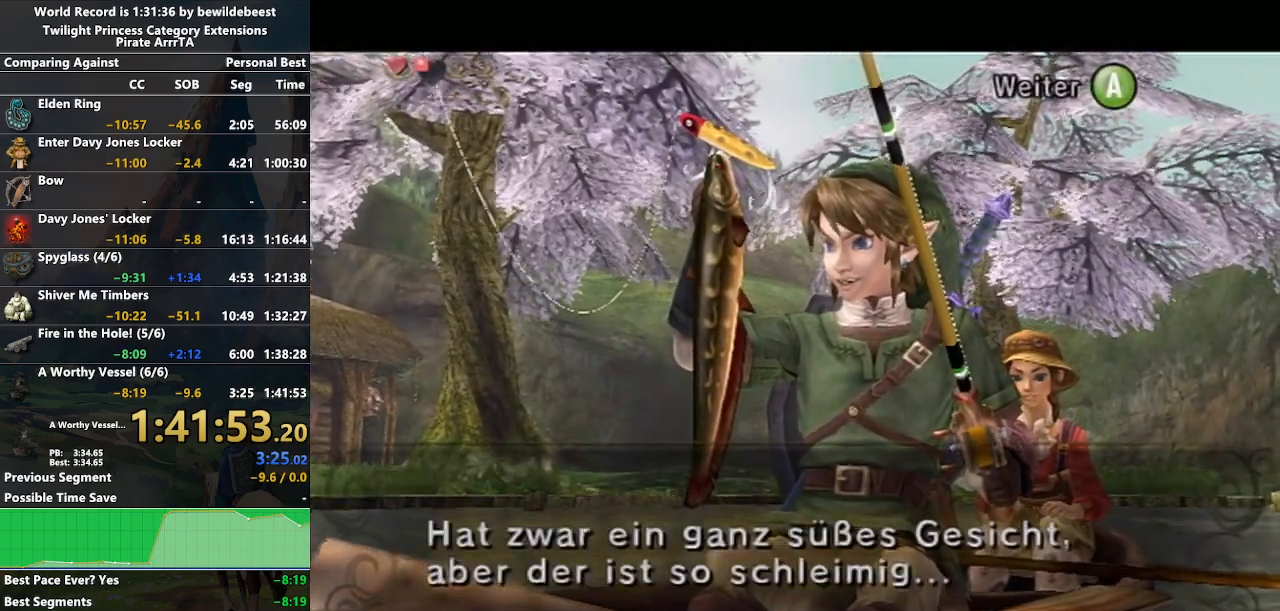
{"buttons": [], "left_stick": "center", "right_stick": "center", "events": [[100, "A", "up"], [217, "A", "down"], [250, "A", "up"]]}
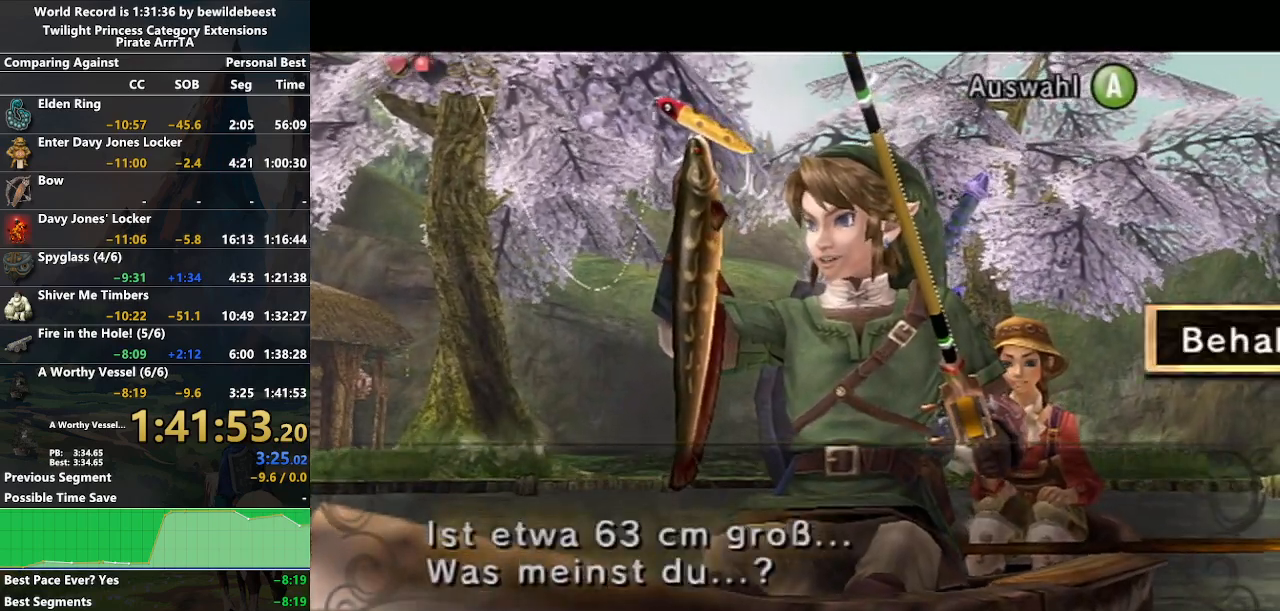
{"buttons": [], "left_stick": "center", "right_stick": "center", "events": [[50, "A", "down"], [167, "A", "up"]]}
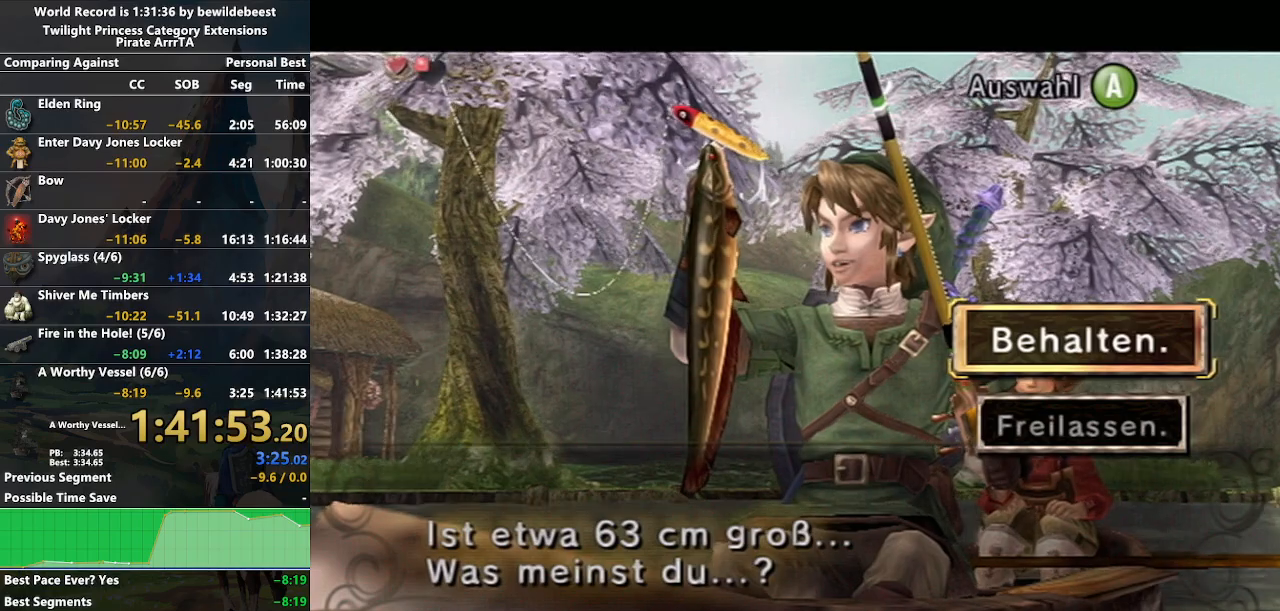
{"buttons": [], "left_stick": "center", "right_stick": "center", "events": [[183, "A", "down"], [250, "A", "up"], [367, "A", "down"], [433, "A", "up"]]}
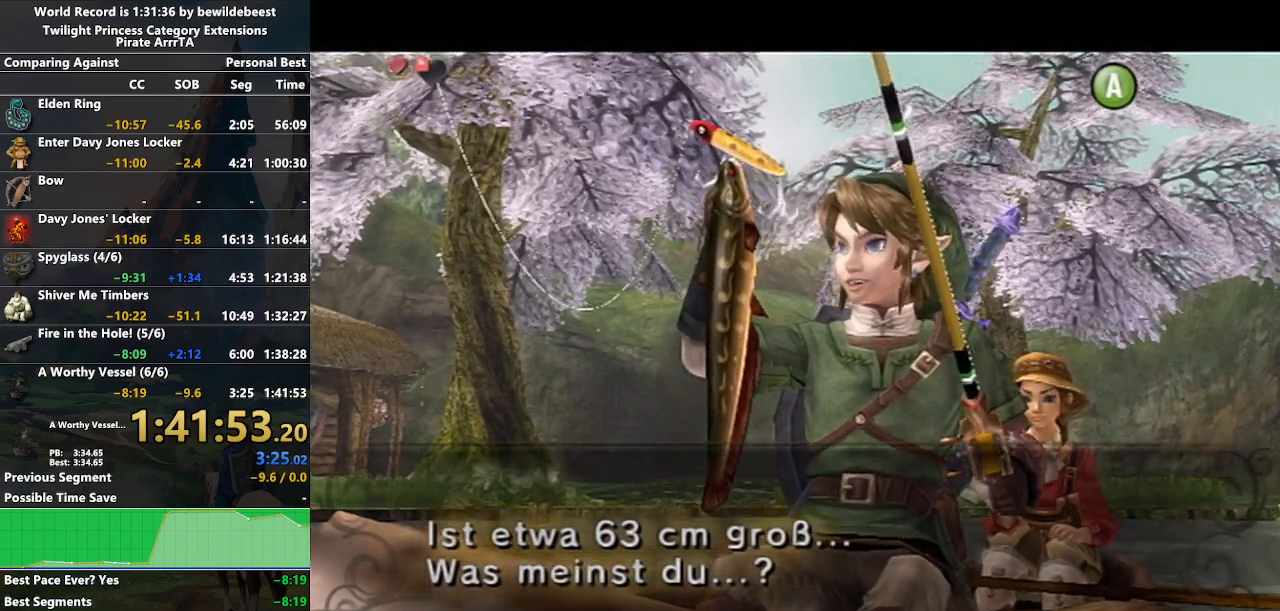
{"buttons": ["A"], "left_stick": "center", "right_stick": "center", "events": [[17, "A", "down"], [33, "B", "down"], [67, "A", "up"], [133, "B", "up"], [167, "A", "down"], [233, "B", "down"], [250, "A", "up"], [300, "A", "down"], [317, "B", "up"], [383, "A", "up"], [400, "B", "down"], [467, "A", "down"], [500, "B", "up"]]}
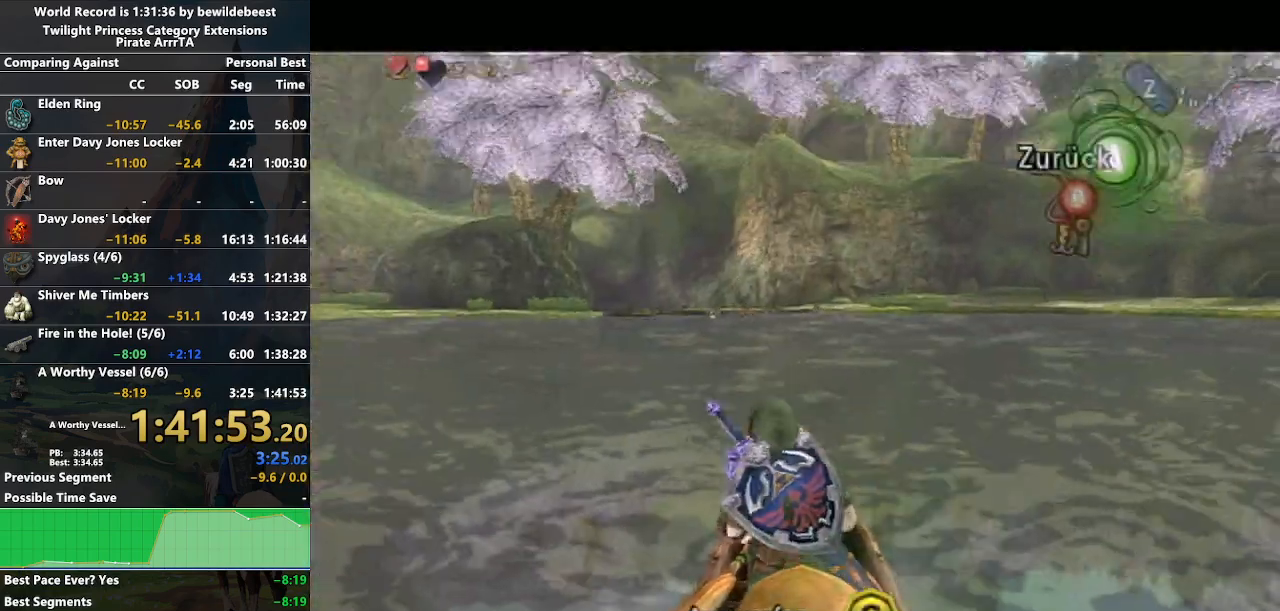
{"buttons": [], "left_stick": "center", "right_stick": "center", "events": [[33, "A", "up"]]}
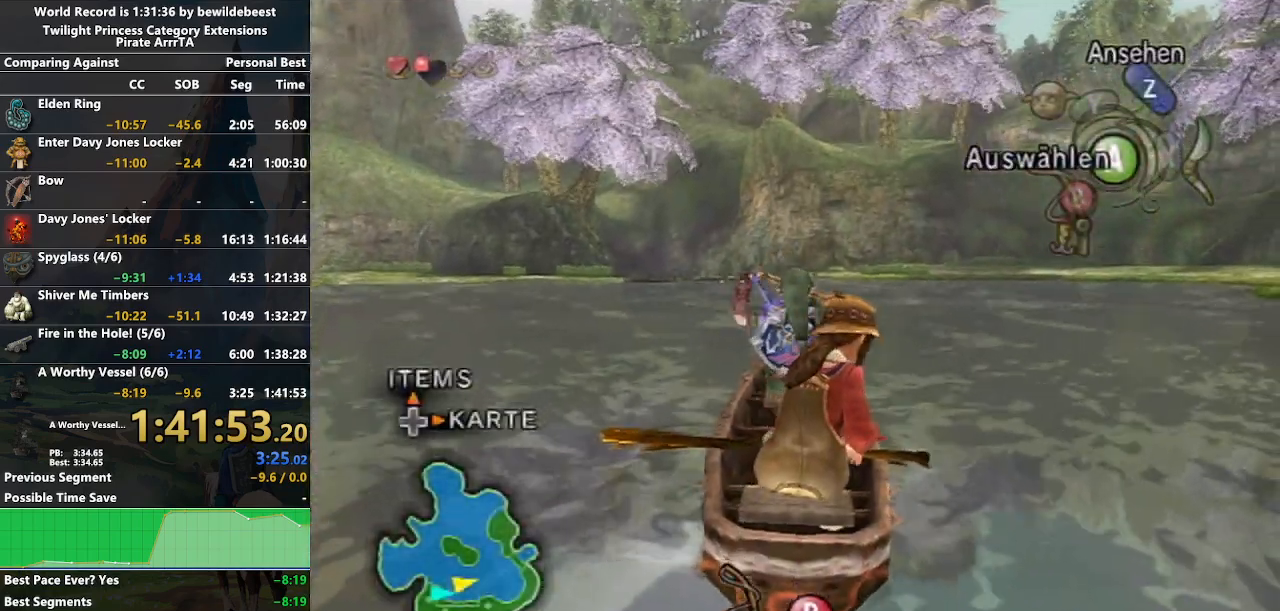
{"buttons": [], "left_stick": "right", "right_stick": "left", "events": [[150, "left_stick", "right"], [250, "right_stick", "left"]]}
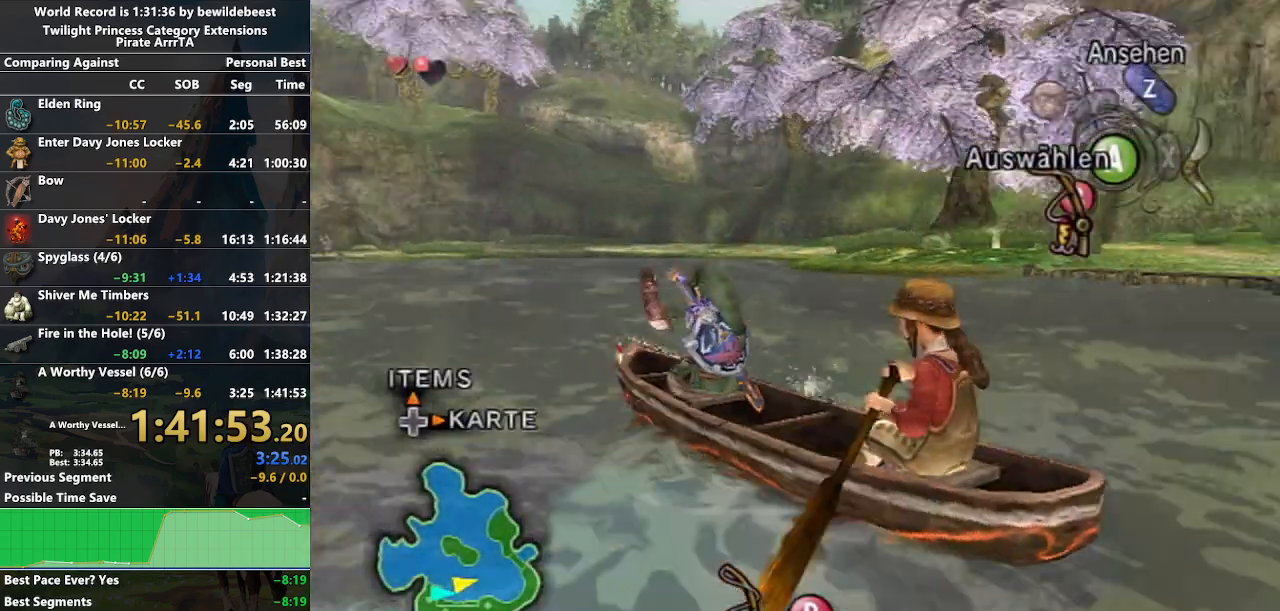
{"buttons": [], "left_stick": "center", "right_stick": "center", "events": [[117, "left_stick", "up-right"], [333, "right_stick", "center"], [383, "left_stick", "center"]]}
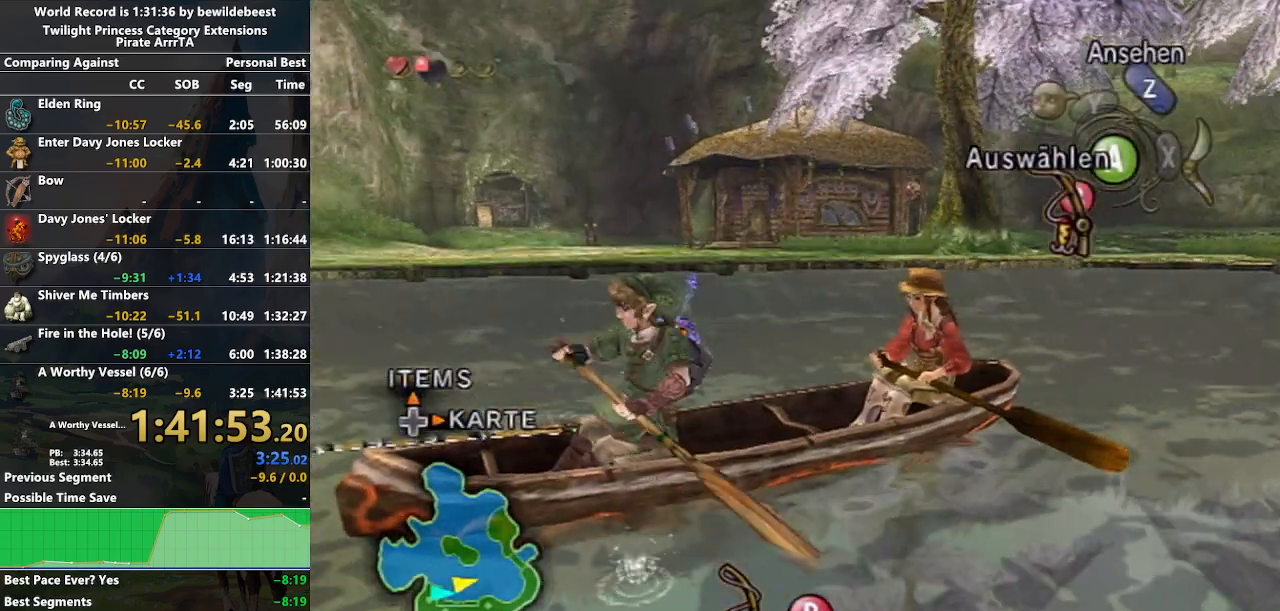
{"buttons": [], "left_stick": "center", "right_stick": "center", "events": [[67, "Z", "down"], [200, "Z", "up"]]}
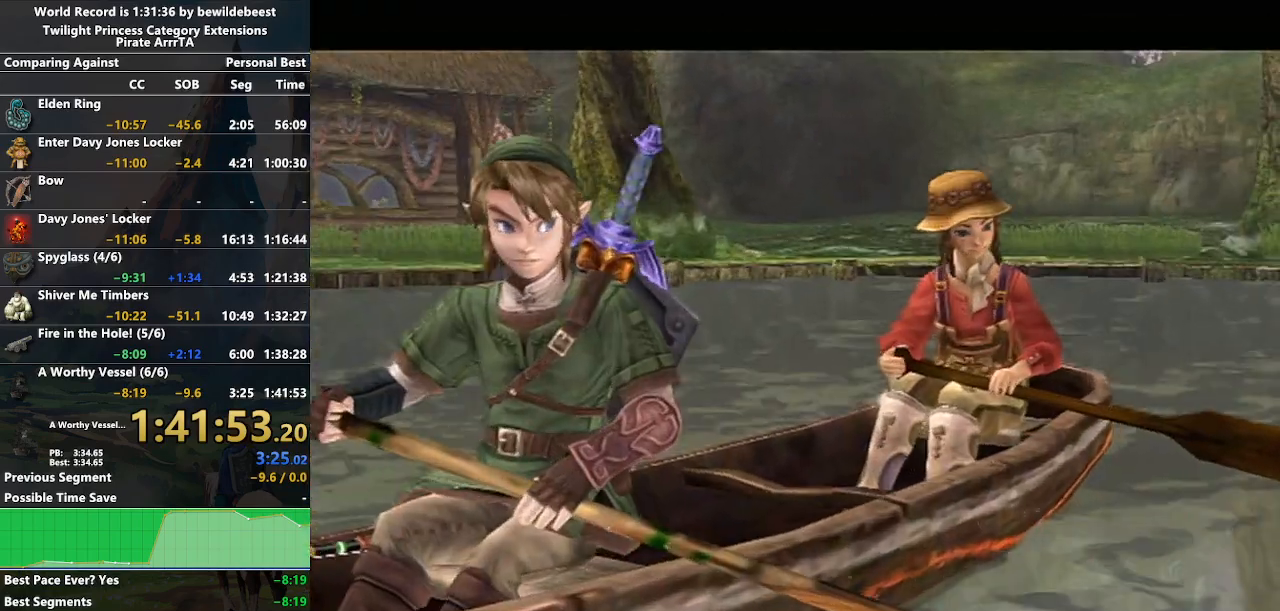
{"buttons": [], "left_stick": "center", "right_stick": "center", "events": []}
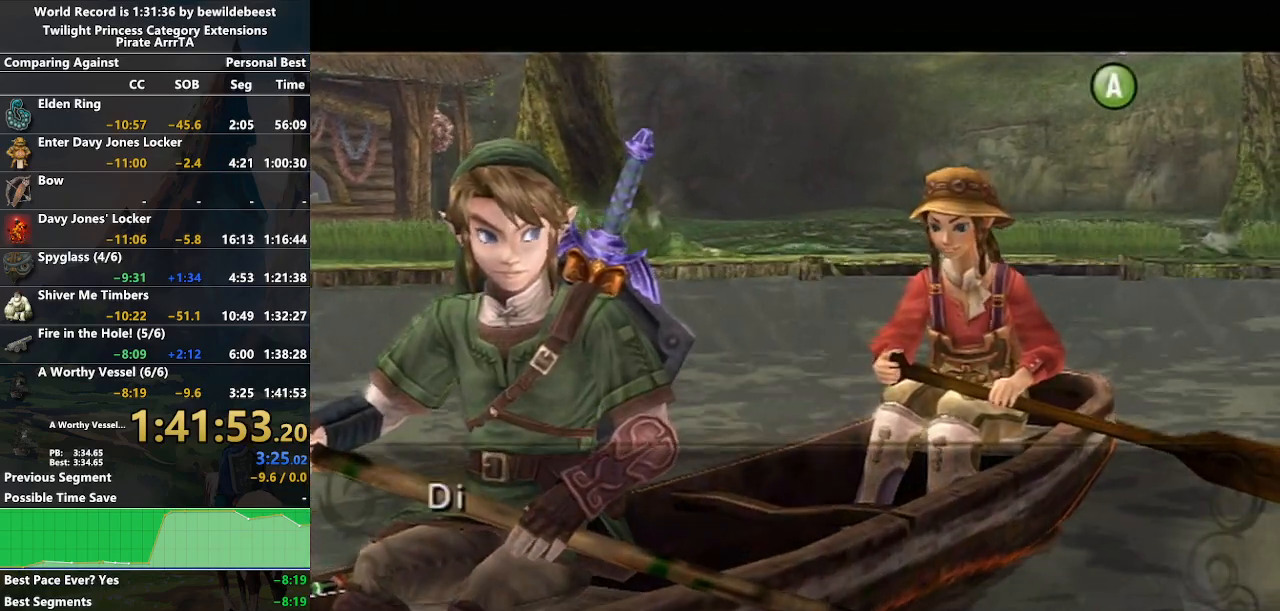
{"buttons": [], "left_stick": "center", "right_stick": "center", "events": [[100, "A", "down"], [217, "A", "up"]]}
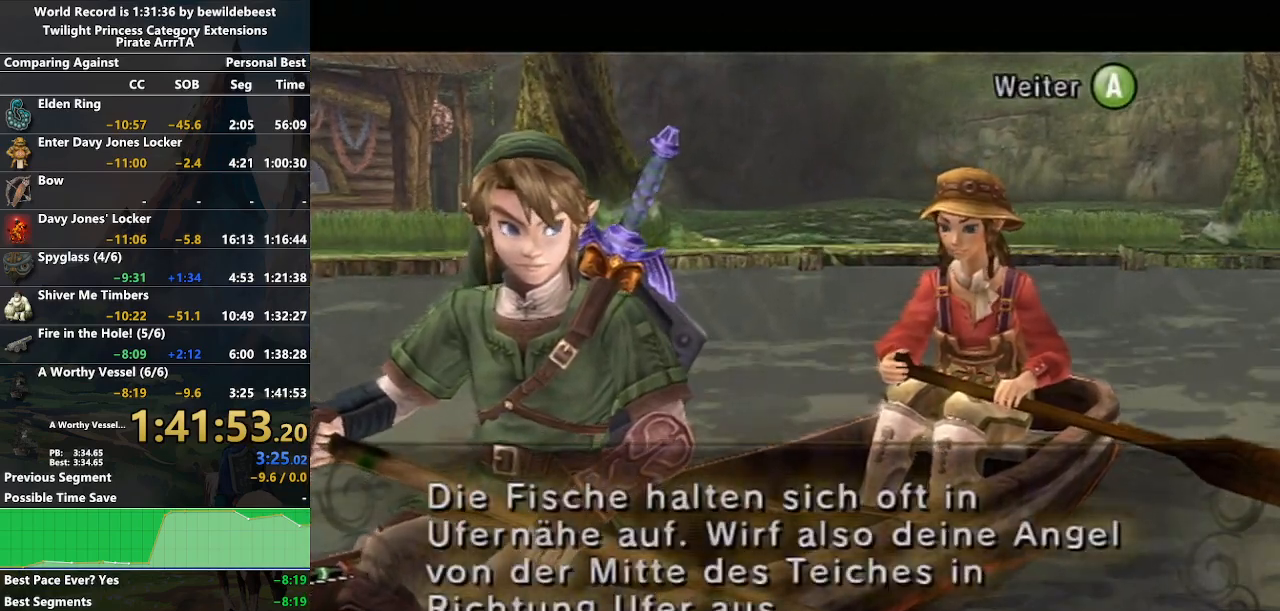
{"buttons": ["A"], "left_stick": "center", "right_stick": "center", "events": [[117, "left_stick", "up"], [300, "A", "down"], [317, "left_stick", "center"], [400, "A", "up"], [483, "A", "down"]]}
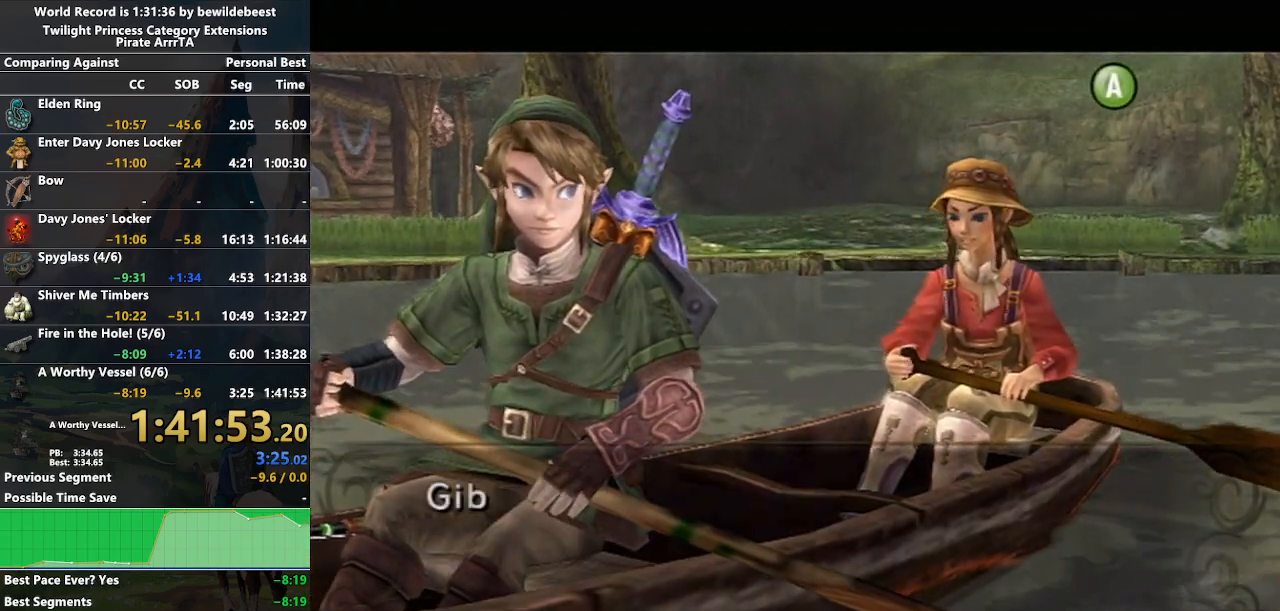
{"buttons": [], "left_stick": "center", "right_stick": "center", "events": [[83, "A", "up"], [133, "A", "down"], [217, "A", "up"], [317, "A", "down"], [383, "A", "up"]]}
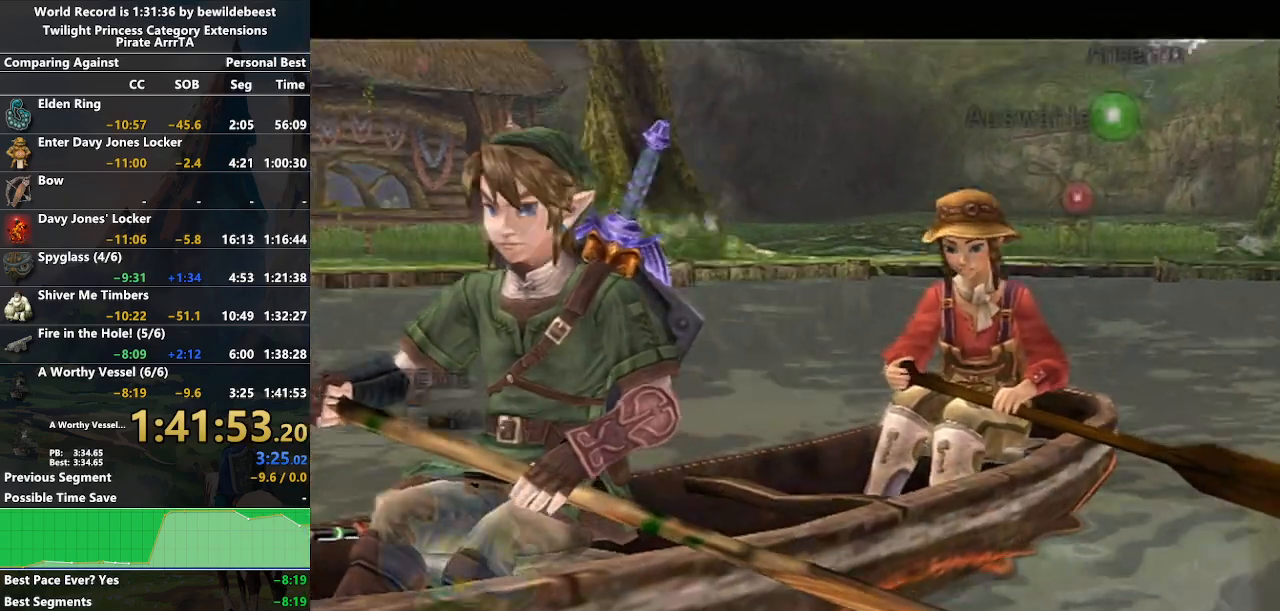
{"buttons": ["L1"], "left_stick": "center", "right_stick": "center", "events": [[450, "L1", "down"]]}
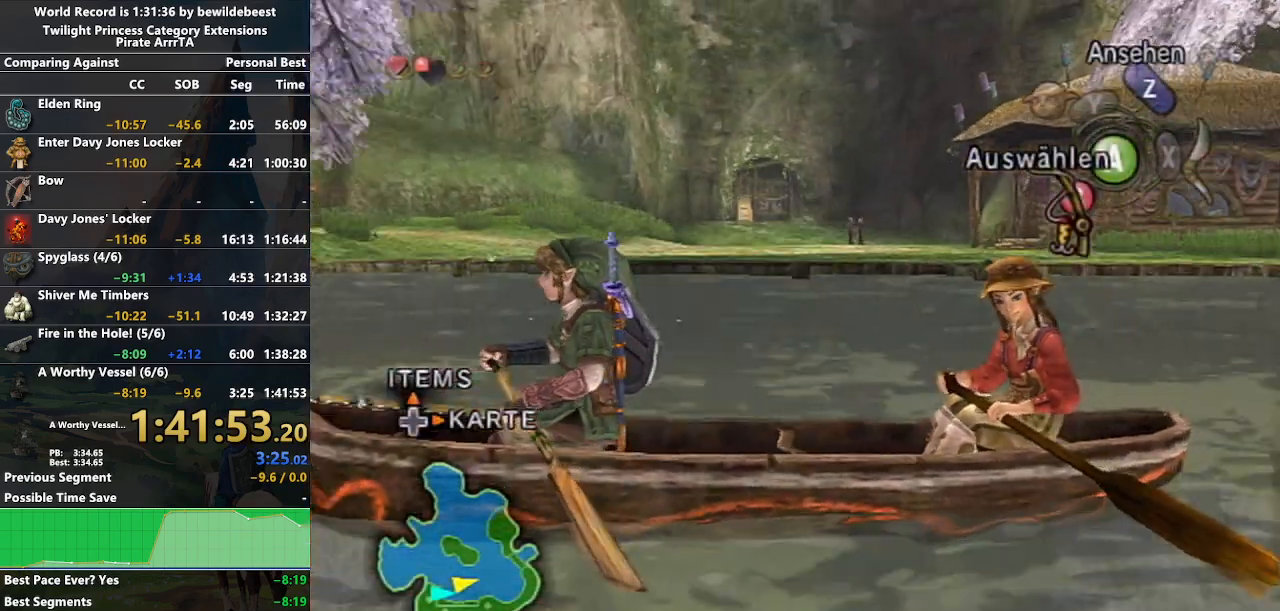
{"buttons": ["Z"], "left_stick": "center", "right_stick": "center", "events": [[333, "L1", "up"], [450, "Z", "down"]]}
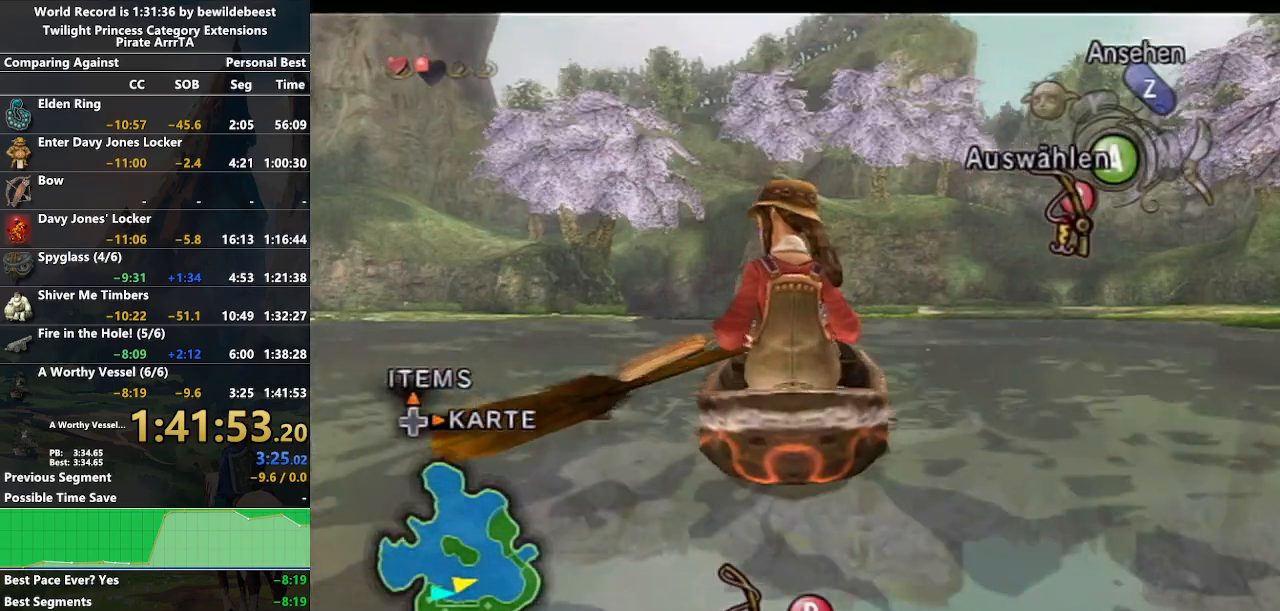
{"buttons": [], "left_stick": "center", "right_stick": "center", "events": [[67, "Z", "up"], [417, "A", "down"], [500, "A", "up"]]}
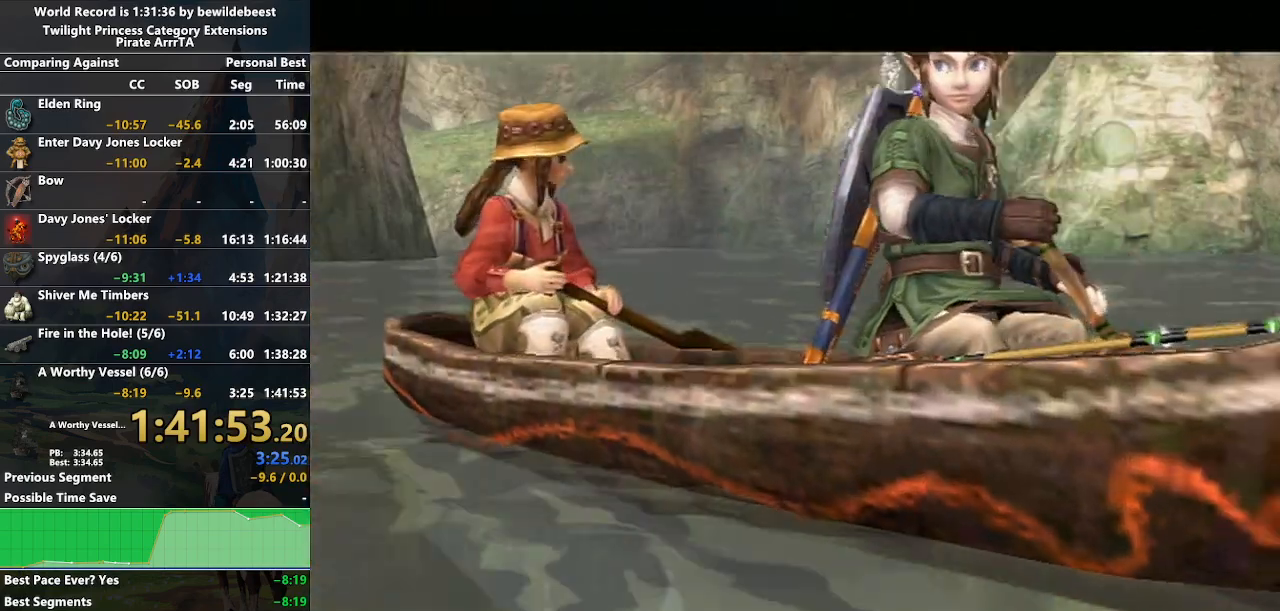
{"buttons": ["A", "B"], "left_stick": "center", "right_stick": "center", "events": [[367, "A", "down"], [417, "A", "up"], [467, "B", "down"], [483, "A", "down"]]}
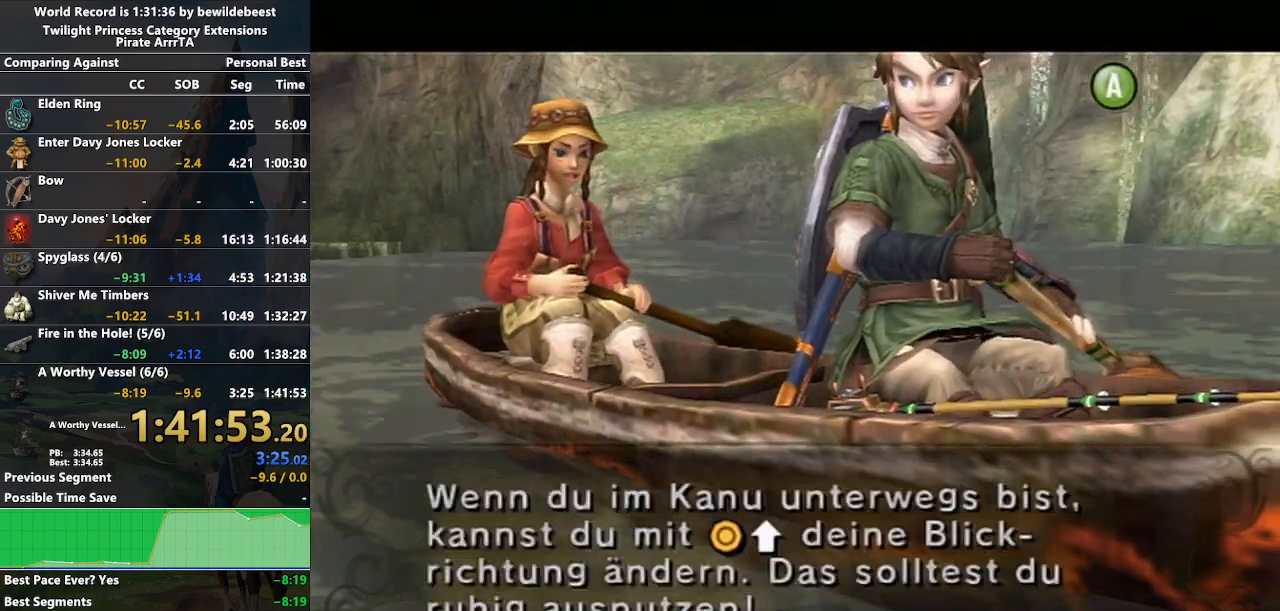
{"buttons": [], "left_stick": "center", "right_stick": "center", "events": [[17, "B", "up"], [67, "A", "up"], [117, "A", "down"], [117, "B", "down"], [183, "B", "up"], [200, "A", "up"]]}
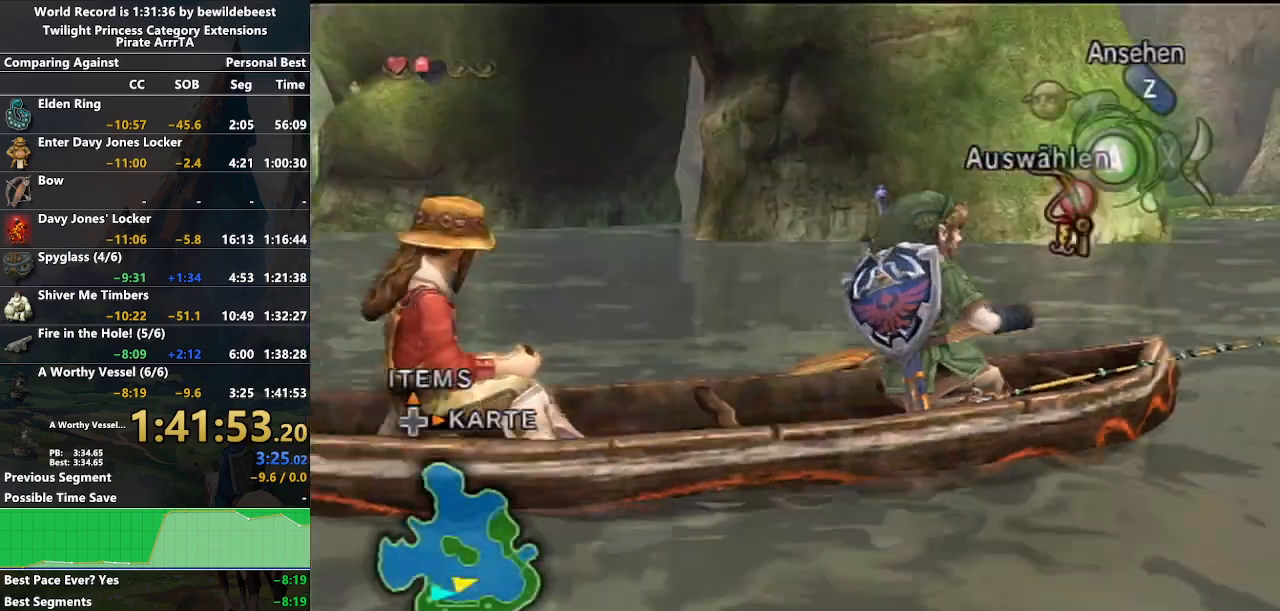
{"buttons": [], "left_stick": "center", "right_stick": "center", "events": [[283, "DPAD_UP", "down"], [433, "DPAD_UP", "up"]]}
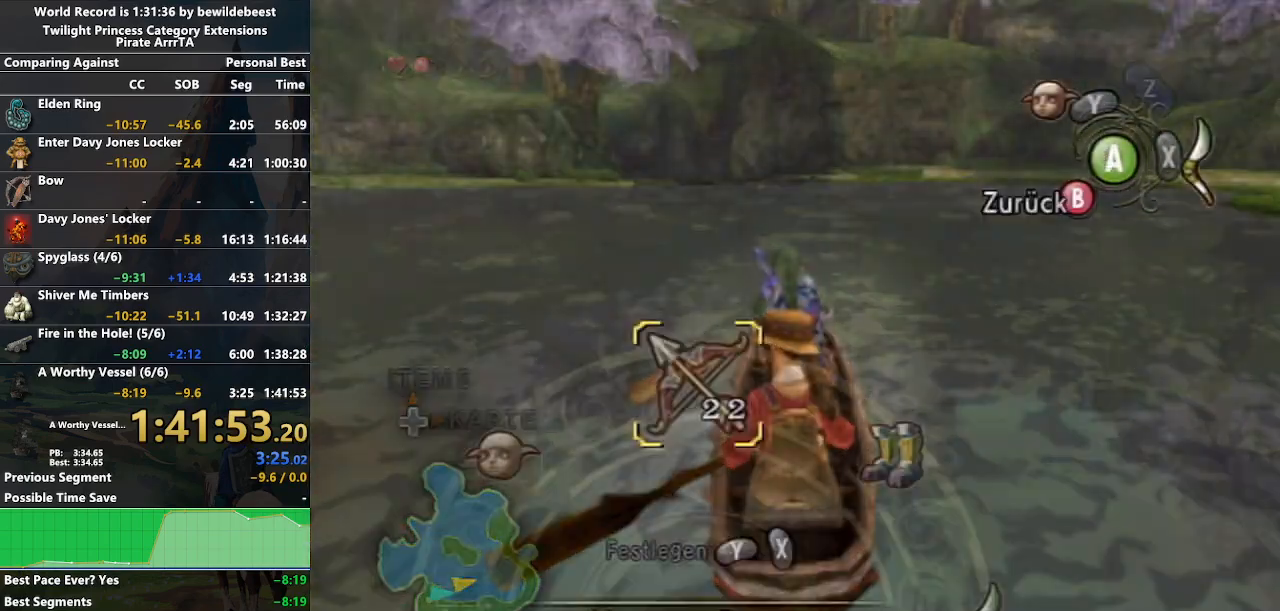
{"buttons": ["B"], "left_stick": "center", "right_stick": "center", "events": [[383, "B", "down"]]}
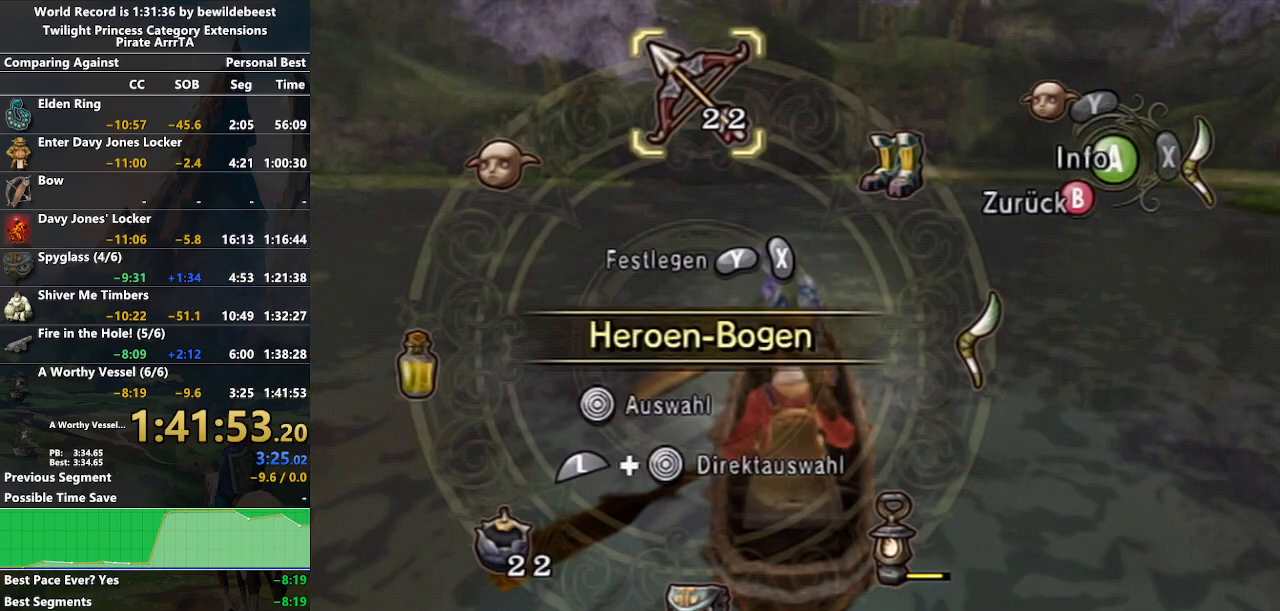
{"buttons": [], "left_stick": "center", "right_stick": "center", "events": [[17, "B", "up"], [117, "DPAD_UP", "down"], [300, "DPAD_UP", "up"]]}
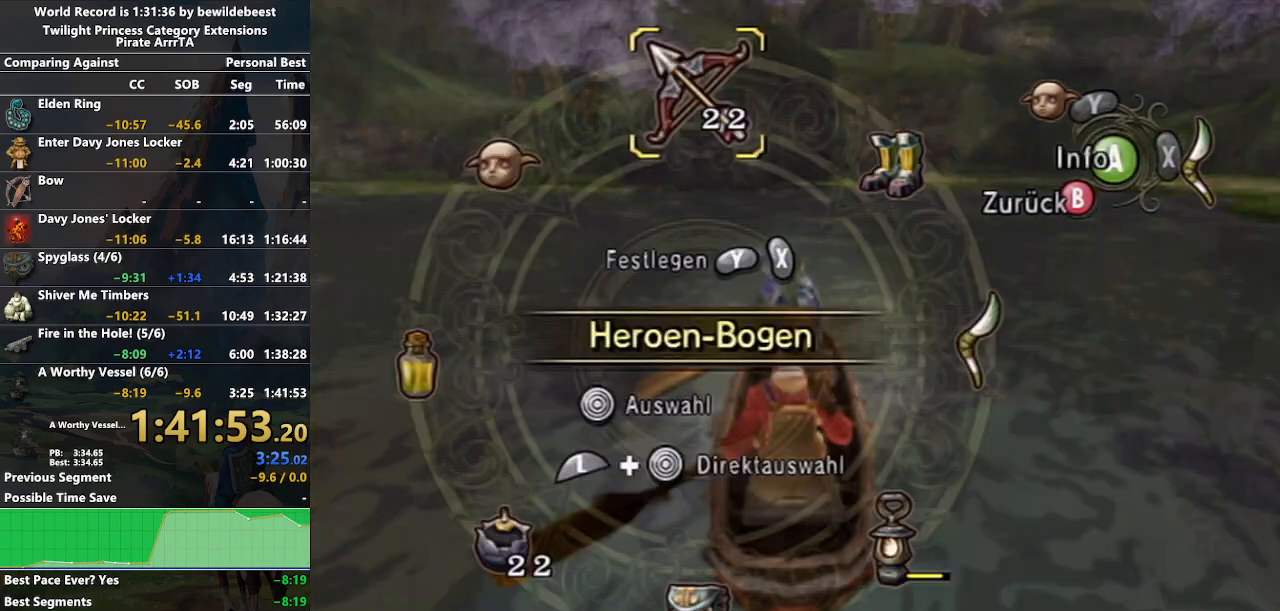
{"buttons": ["DPAD_LEFT"], "left_stick": "center", "right_stick": "center", "events": [[167, "B", "down"], [300, "B", "up"], [417, "DPAD_LEFT", "down"]]}
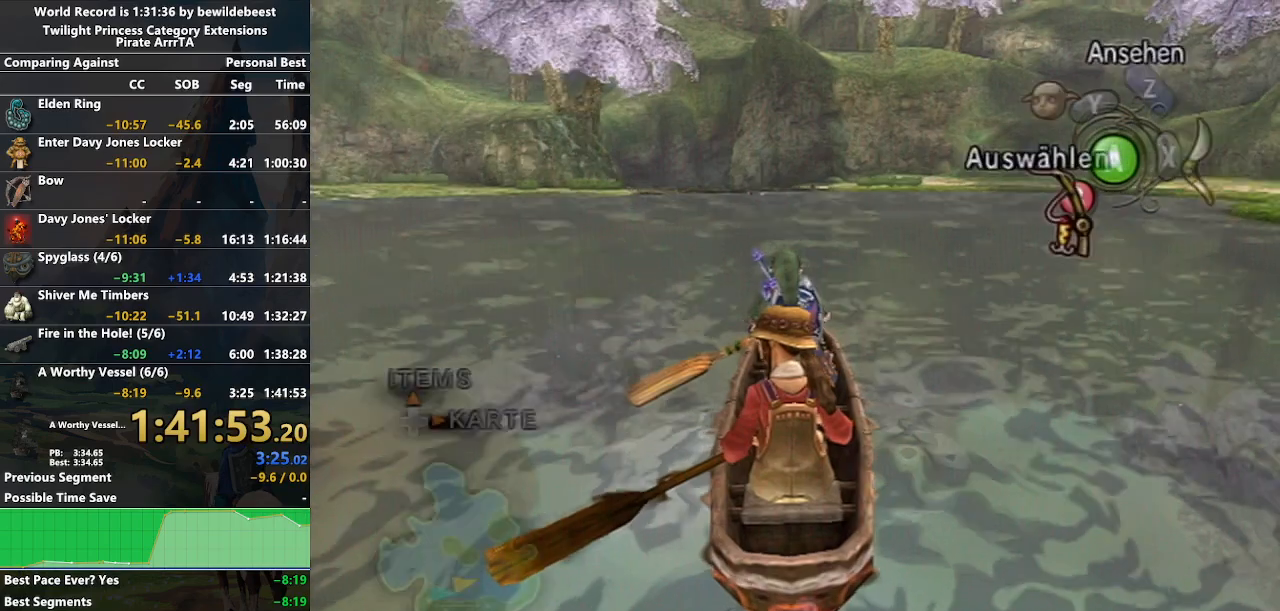
{"buttons": [], "left_stick": "center", "right_stick": "center", "events": [[67, "DPAD_LEFT", "up"]]}
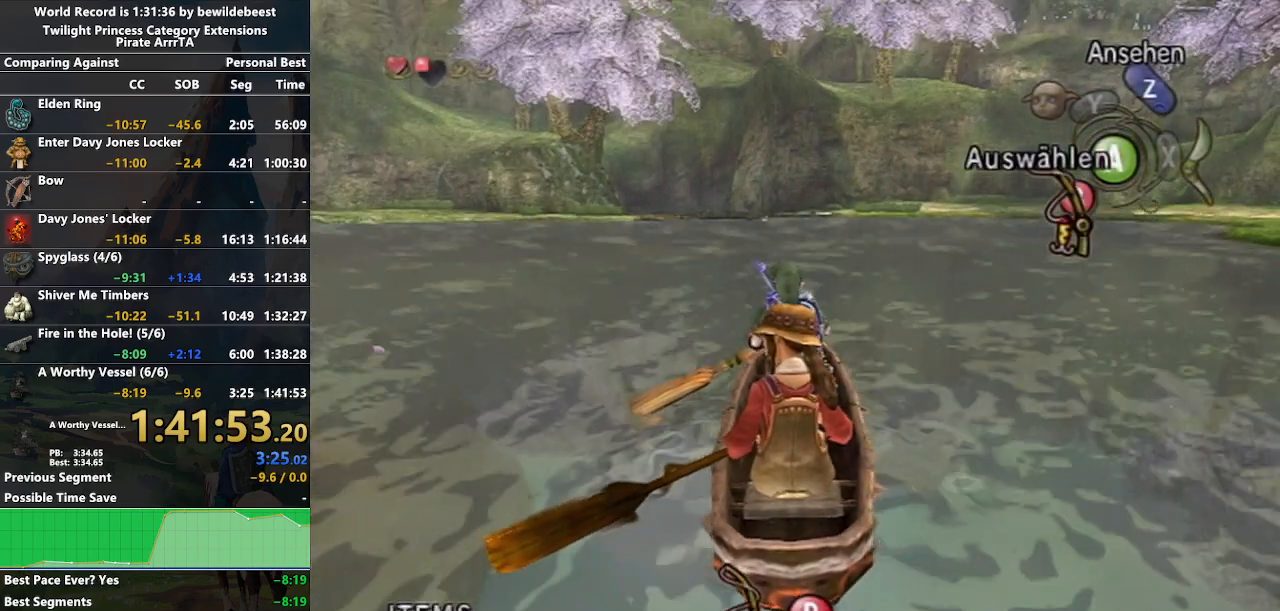
{"buttons": [], "left_stick": "center", "right_stick": "center", "events": [[183, "DPAD_DOWN", "down"], [317, "DPAD_DOWN", "up"]]}
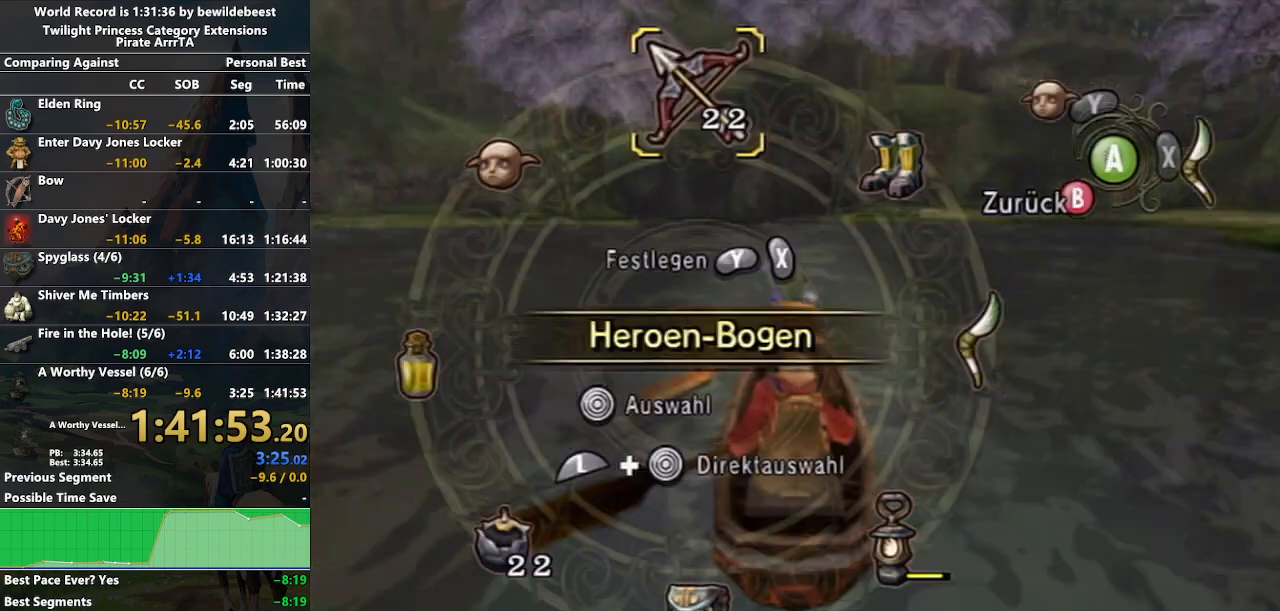
{"buttons": [], "left_stick": "center", "right_stick": "center", "events": [[183, "B", "down"], [300, "B", "up"]]}
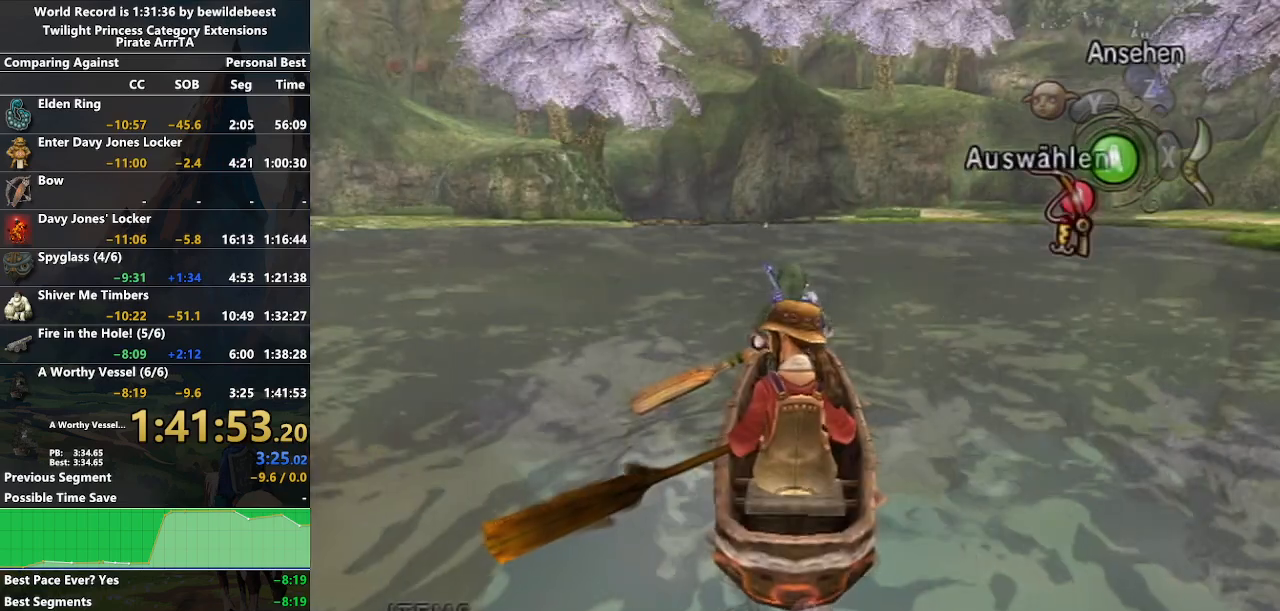
{"buttons": [], "left_stick": "center", "right_stick": "center", "events": []}
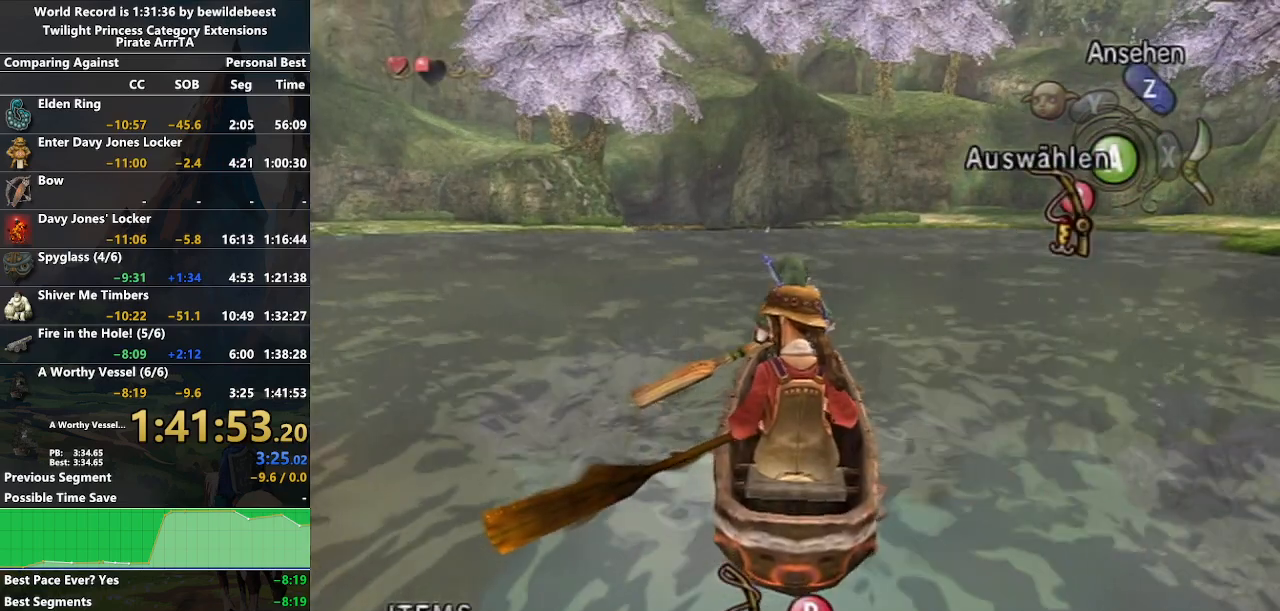
{"buttons": [], "left_stick": "center", "right_stick": "center", "events": []}
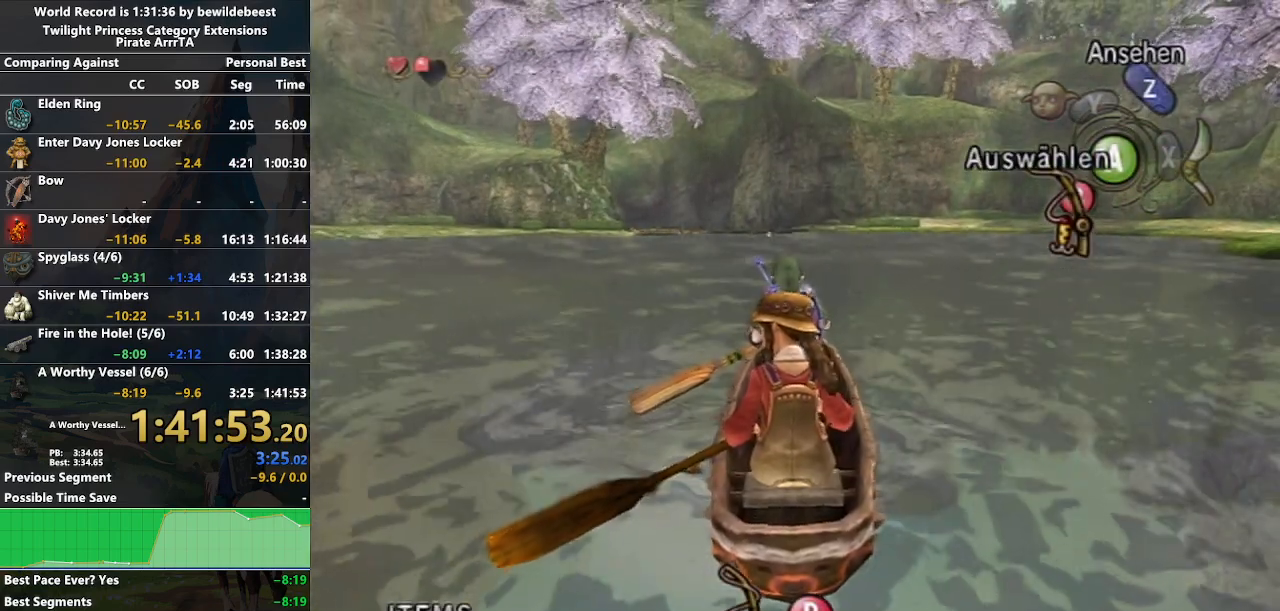
{"buttons": [], "left_stick": "center", "right_stick": "center", "events": [[233, "A", "down"], [483, "A", "up"]]}
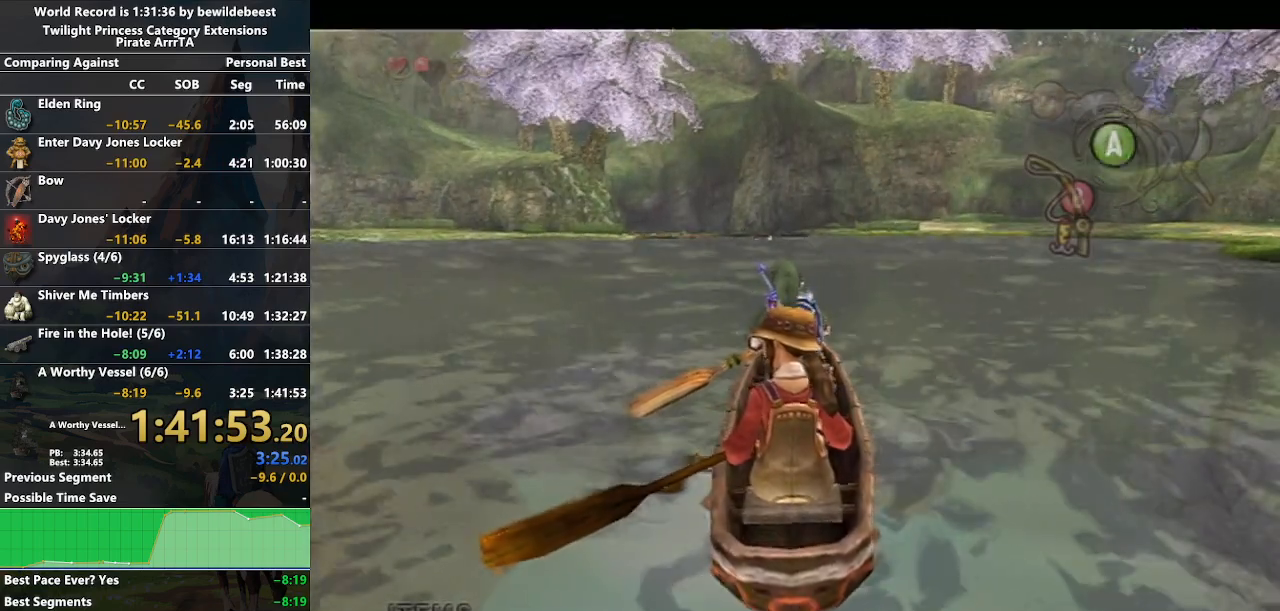
{"buttons": [], "left_stick": "center", "right_stick": "center", "events": [[217, "A", "down"], [300, "A", "up"], [417, "A", "down"], [483, "A", "up"]]}